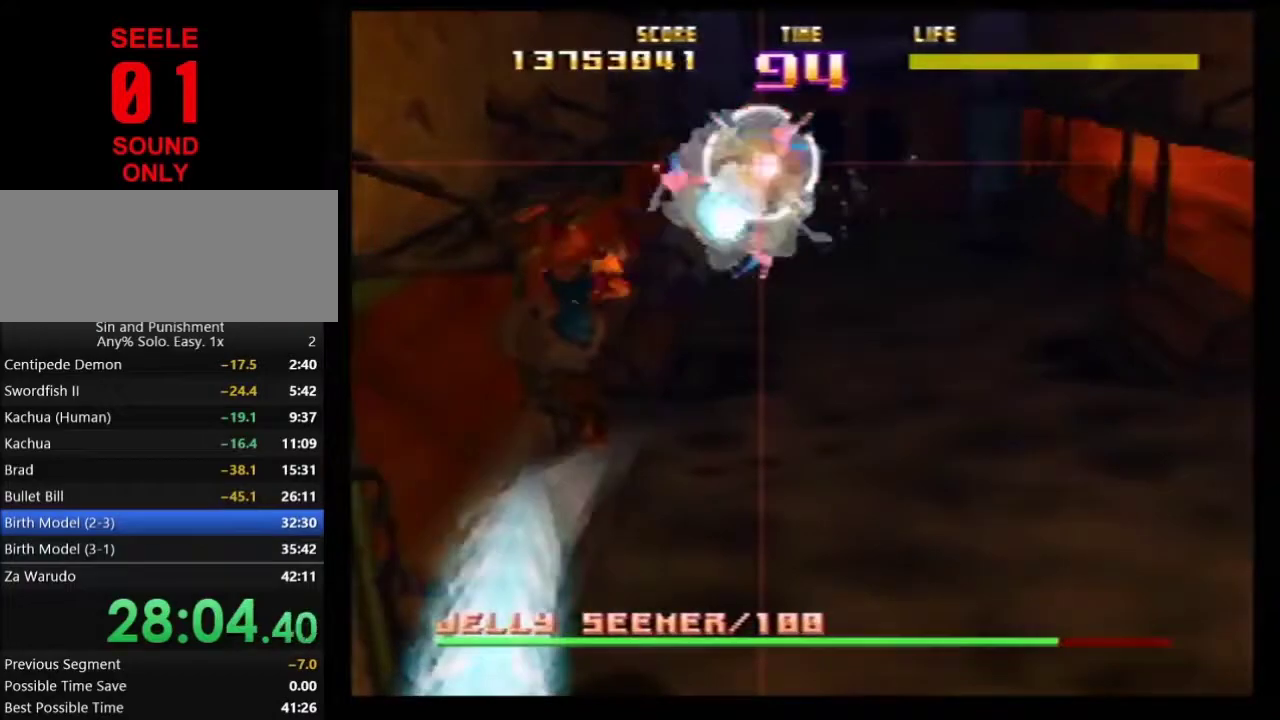
Gameplay with a controller (Nintendo layout); each line is a JSON object with the inputs held at the frame after it (dt_ms = milliseconds from this image to that frame). Not read: L3 R3.
{"dt_ms": 501, "buttons": ["Z"], "left_stick": "center"}
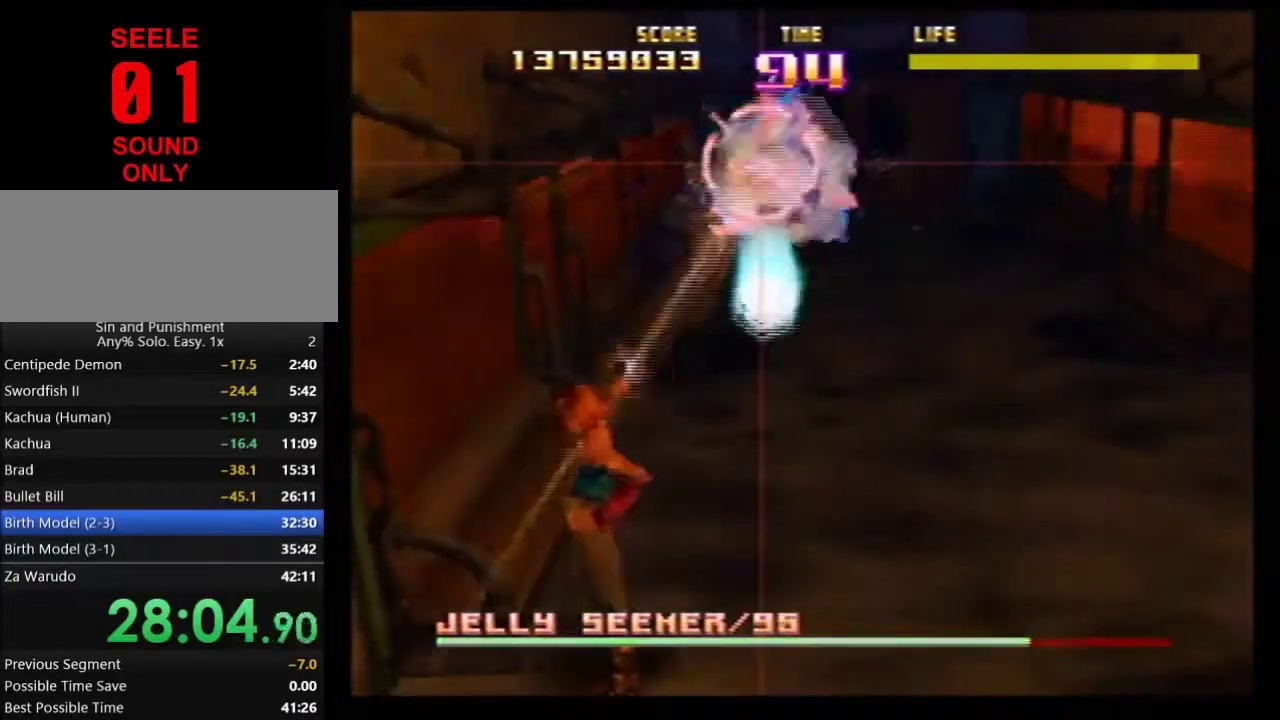
{"dt_ms": 500, "buttons": ["Z"], "left_stick": "down"}
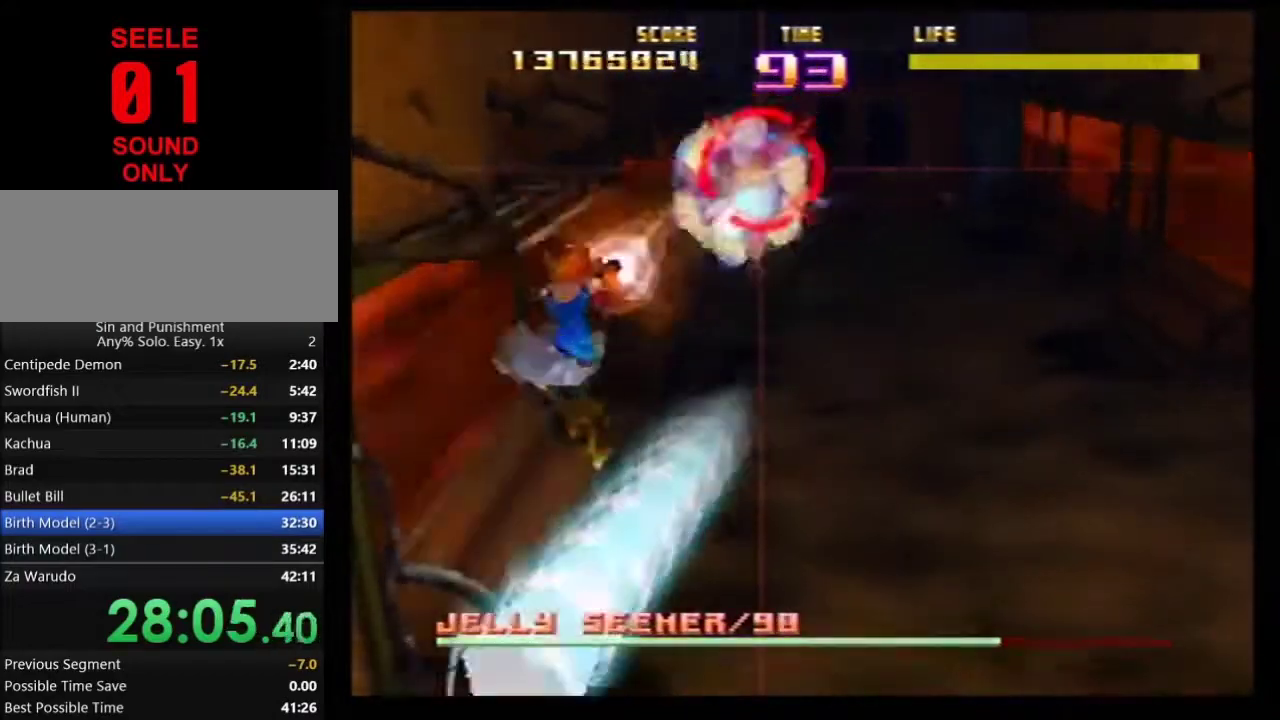
{"dt_ms": 501, "buttons": ["Z"], "left_stick": "up"}
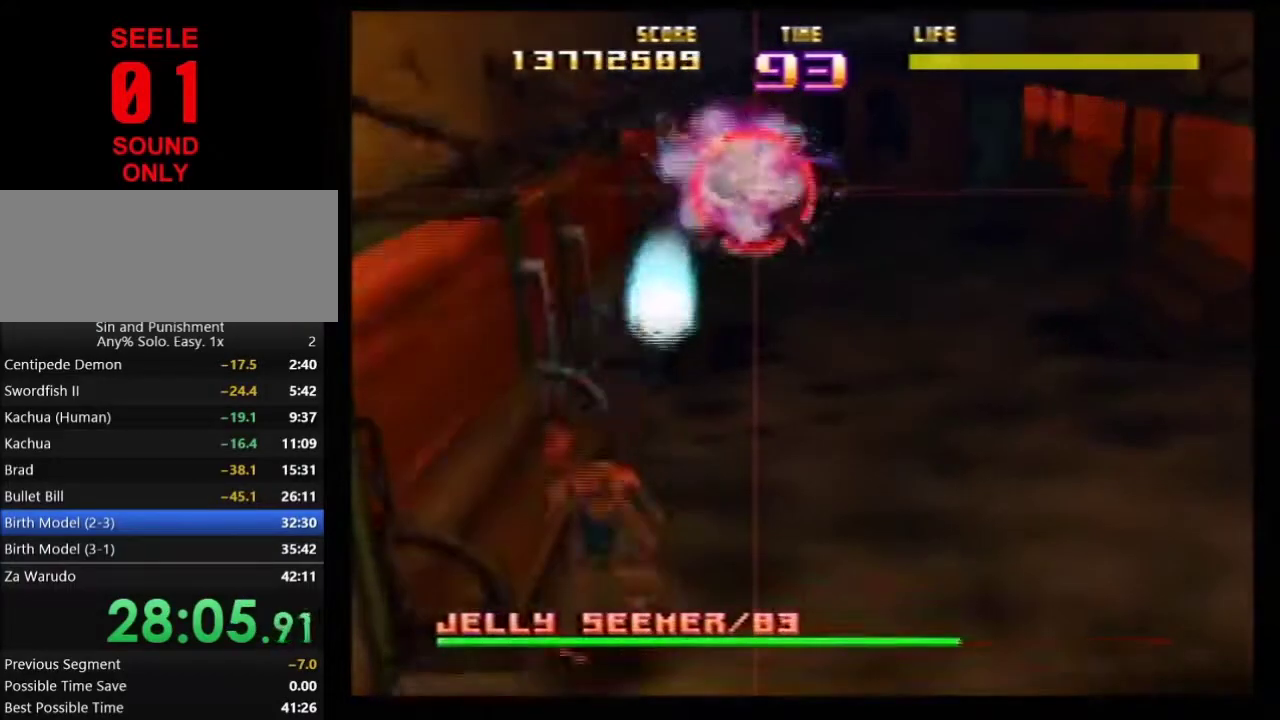
{"dt_ms": 500, "buttons": ["Z"], "left_stick": "center"}
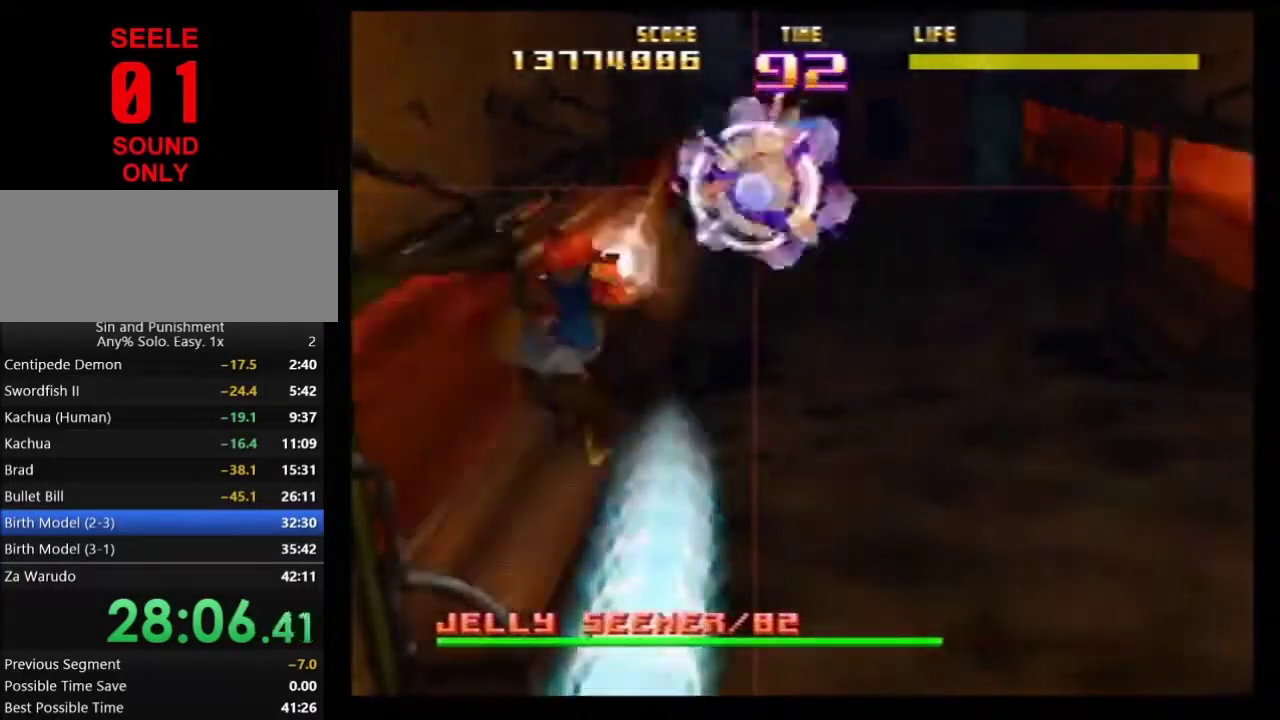
{"dt_ms": 501, "buttons": ["Z"], "left_stick": "center"}
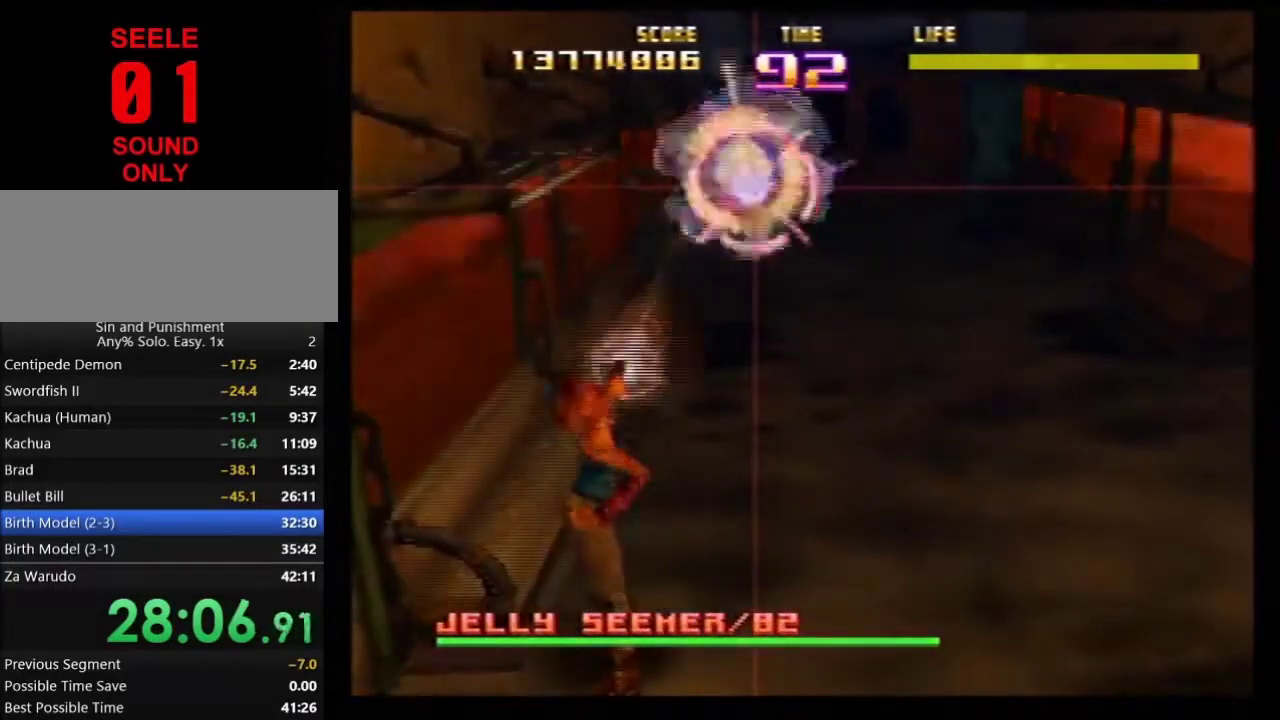
{"dt_ms": 500, "buttons": ["Z"], "left_stick": "center"}
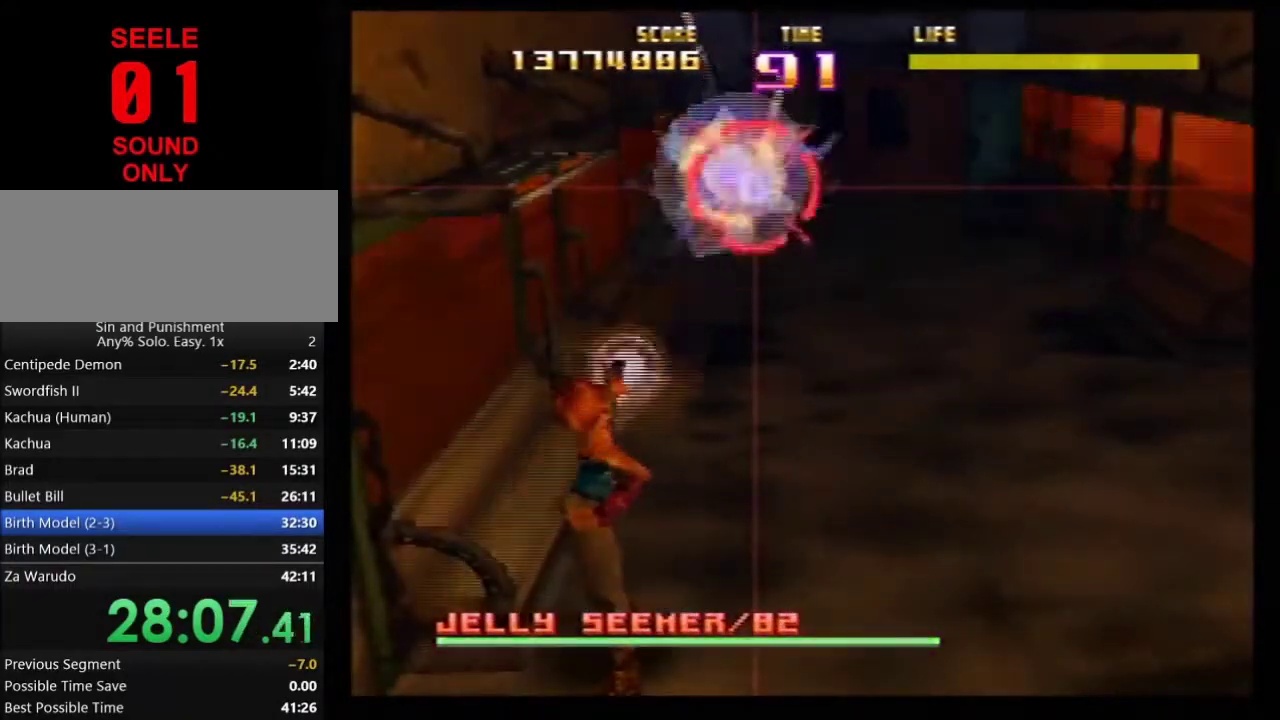
{"dt_ms": 601, "buttons": ["Z"], "left_stick": "center"}
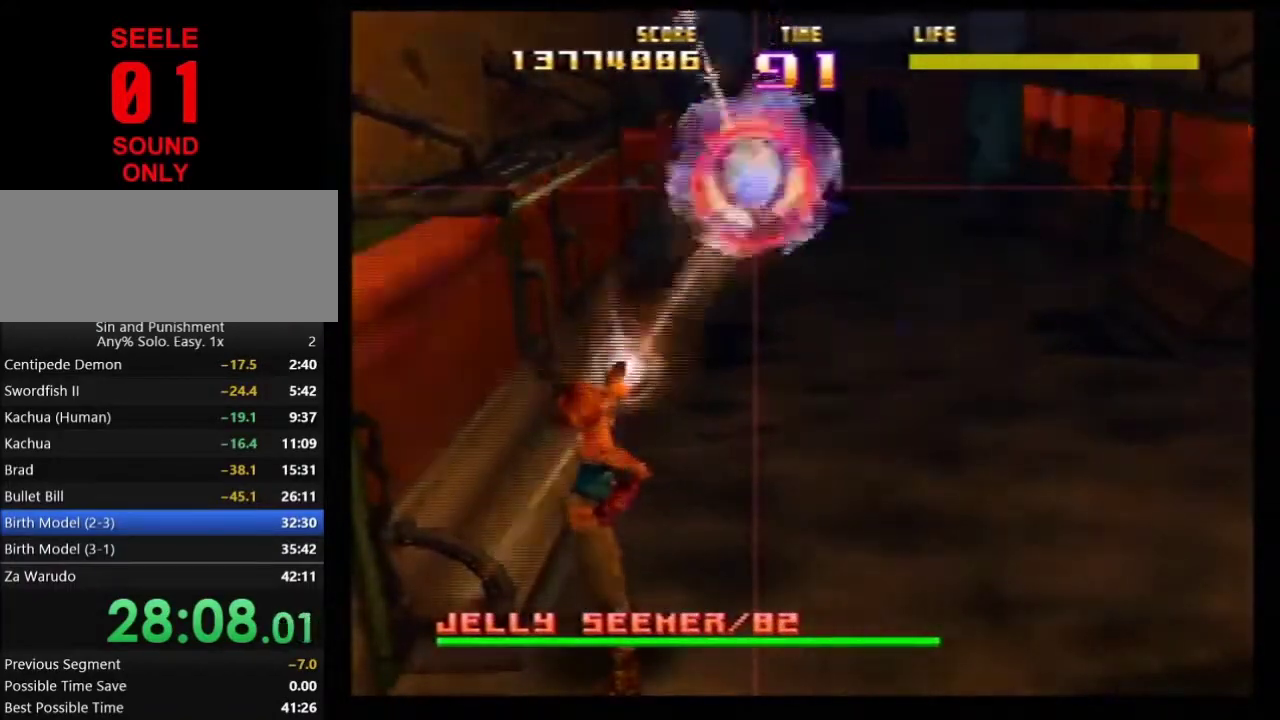
{"dt_ms": 400, "buttons": ["Z"], "left_stick": "center"}
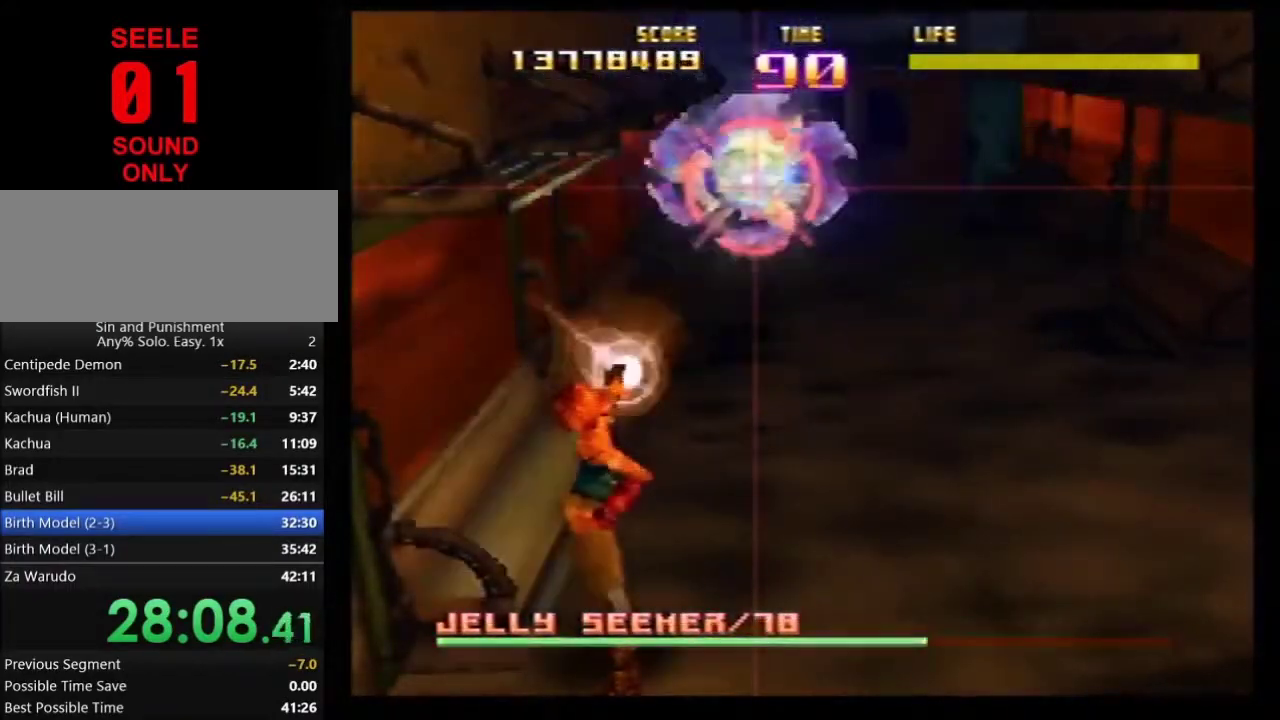
{"dt_ms": 501, "buttons": ["Z"], "left_stick": "center"}
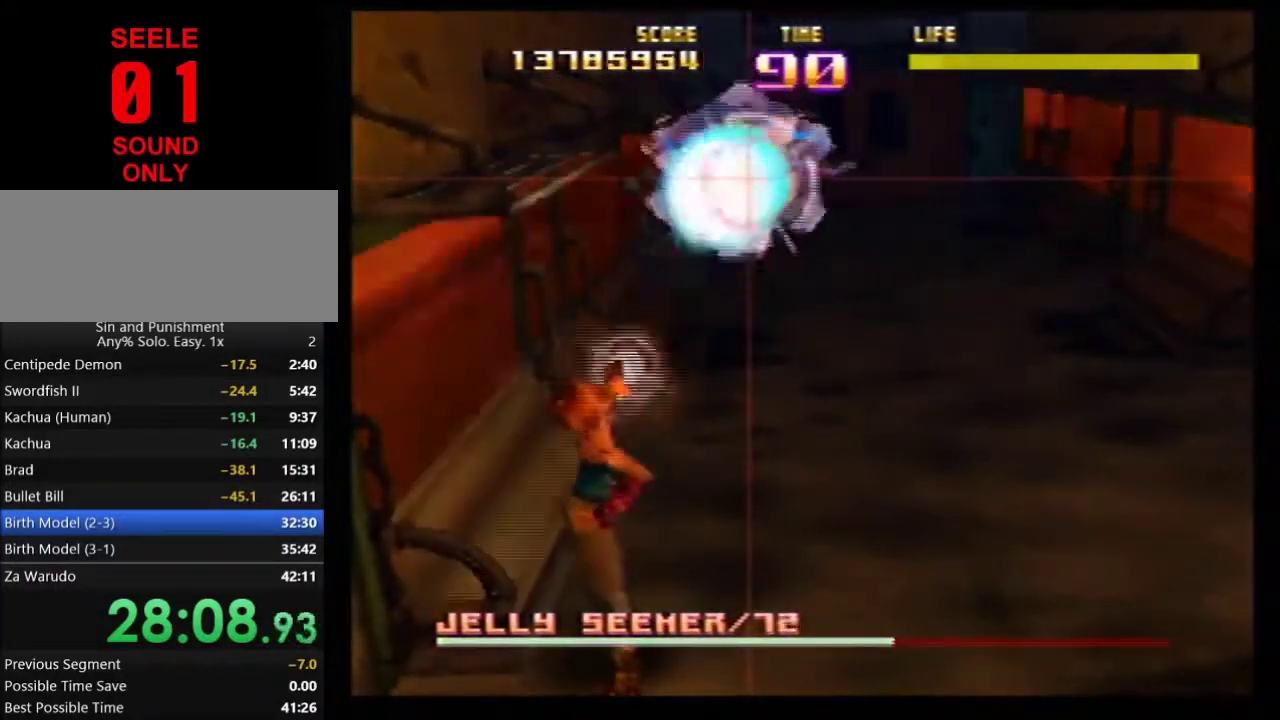
{"dt_ms": 500, "buttons": ["R1", "Z"], "left_stick": "center"}
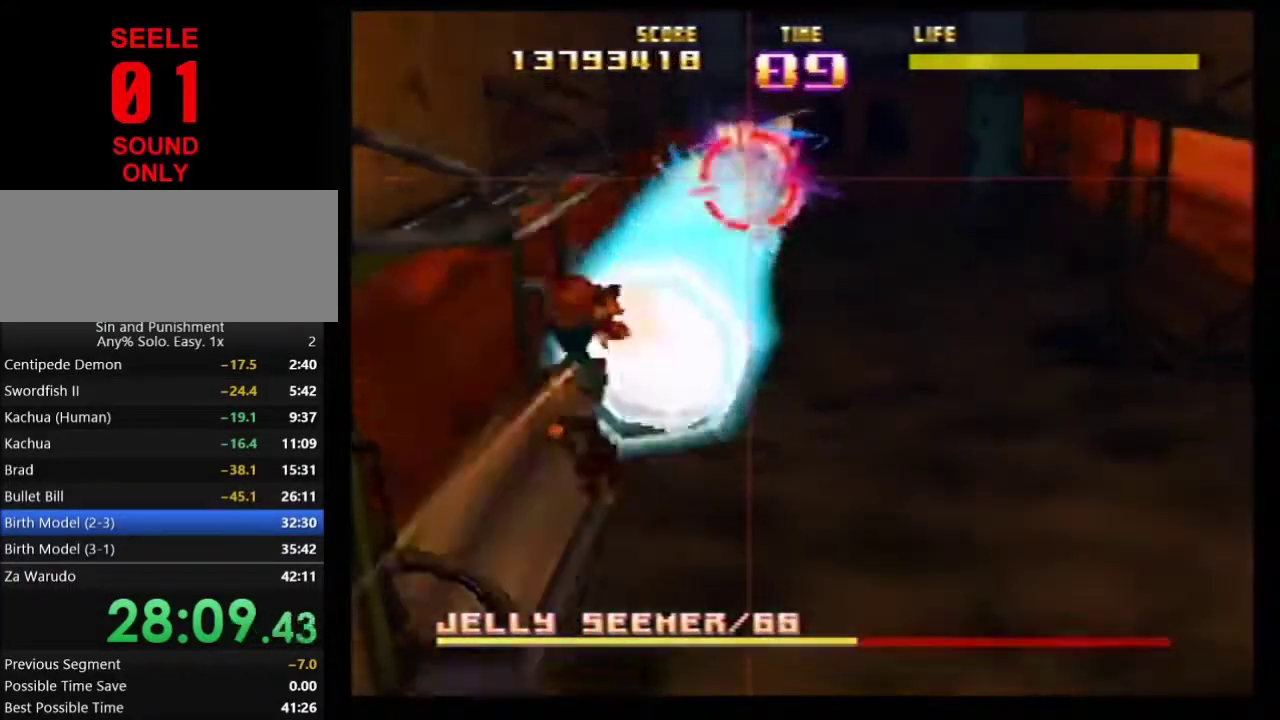
{"dt_ms": 501, "buttons": ["Z"], "left_stick": "center"}
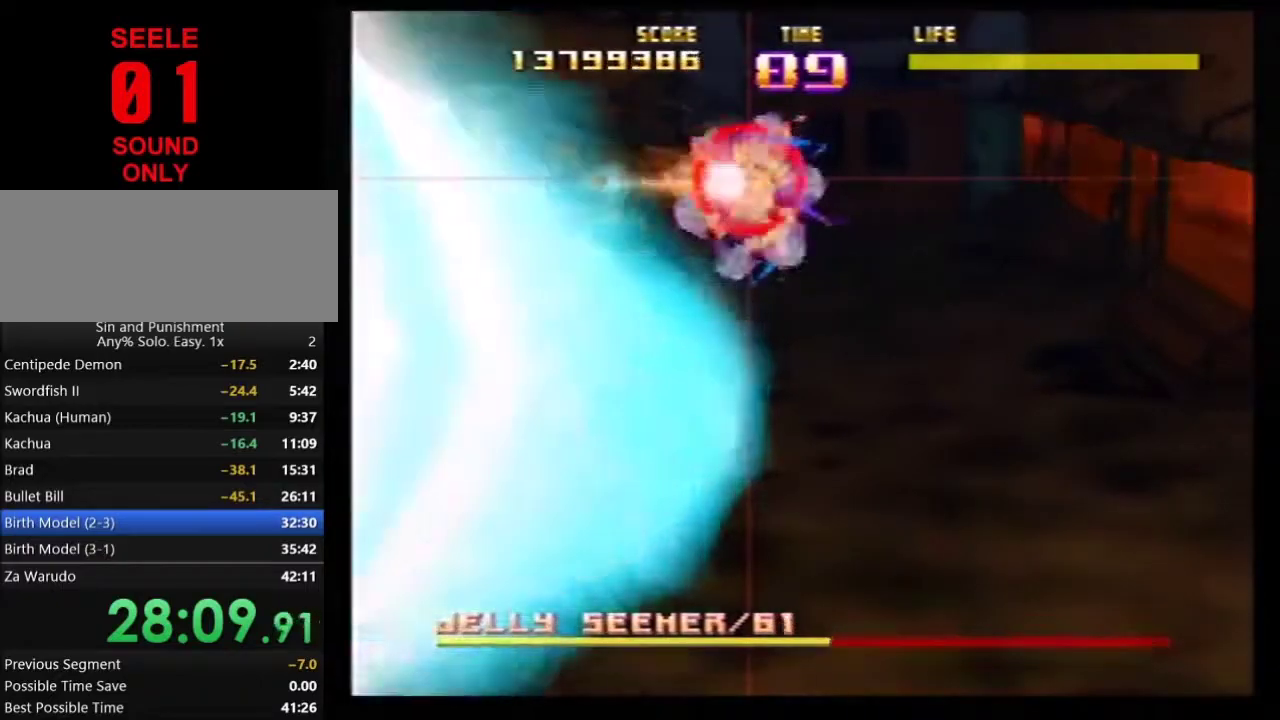
{"dt_ms": 400, "buttons": ["Z"], "left_stick": "center"}
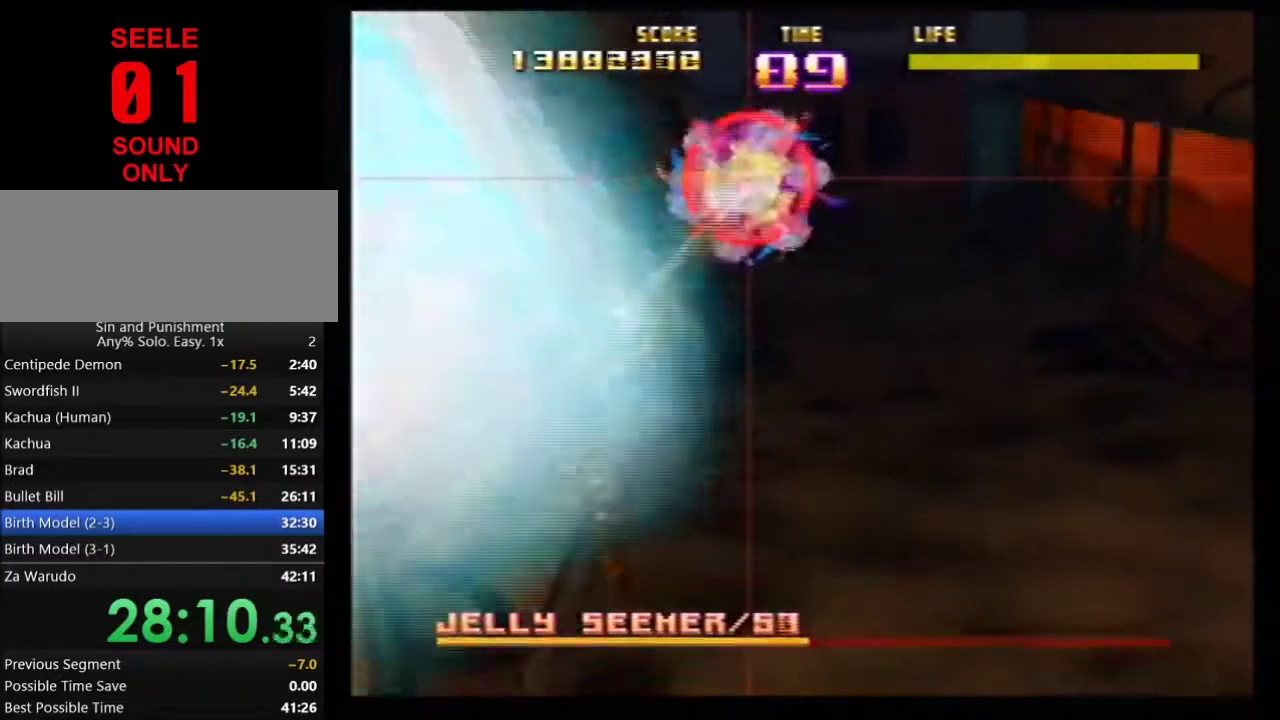
{"dt_ms": 601, "buttons": ["Z"], "left_stick": "center"}
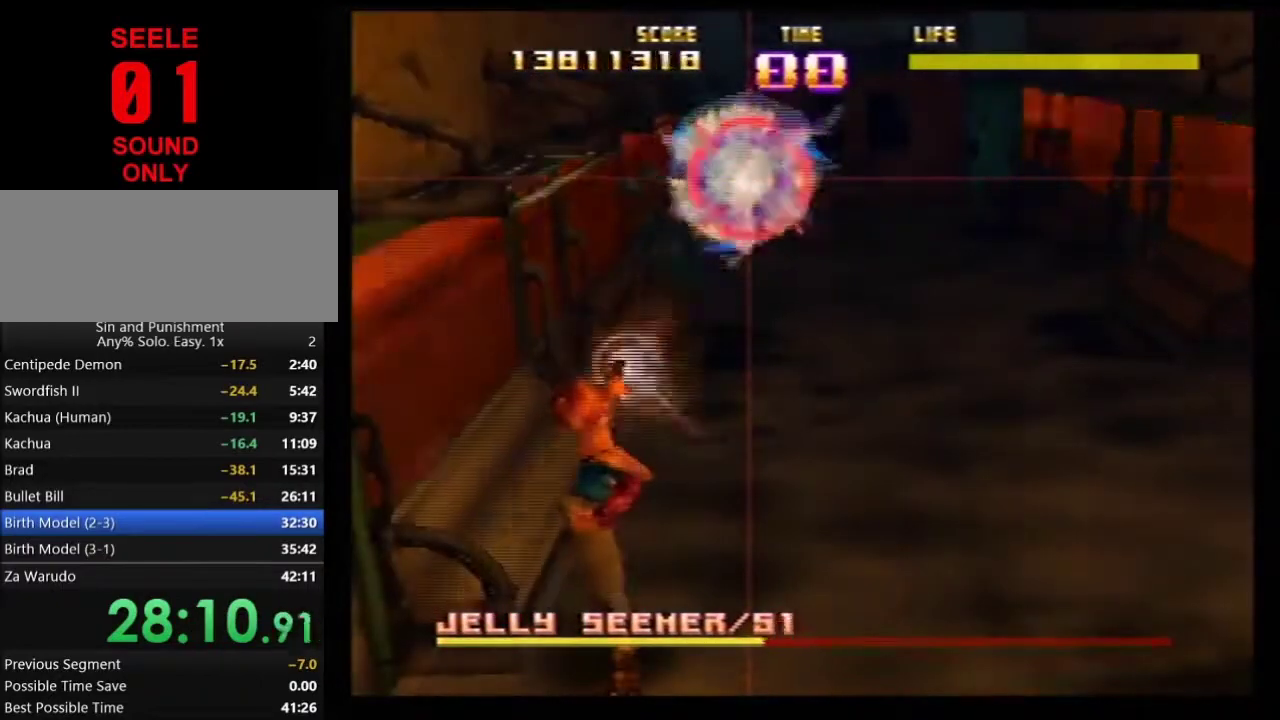
{"dt_ms": 500, "buttons": ["Z"], "left_stick": "center"}
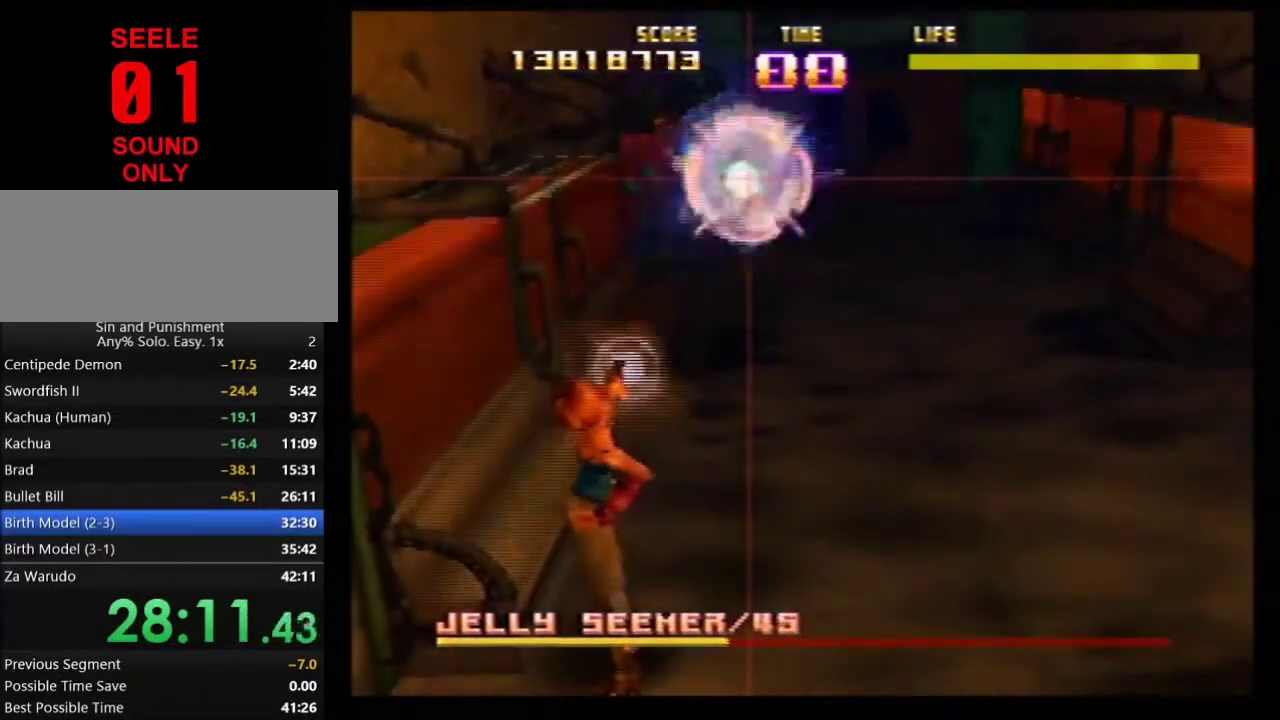
{"dt_ms": 501, "buttons": ["Z"], "left_stick": "center"}
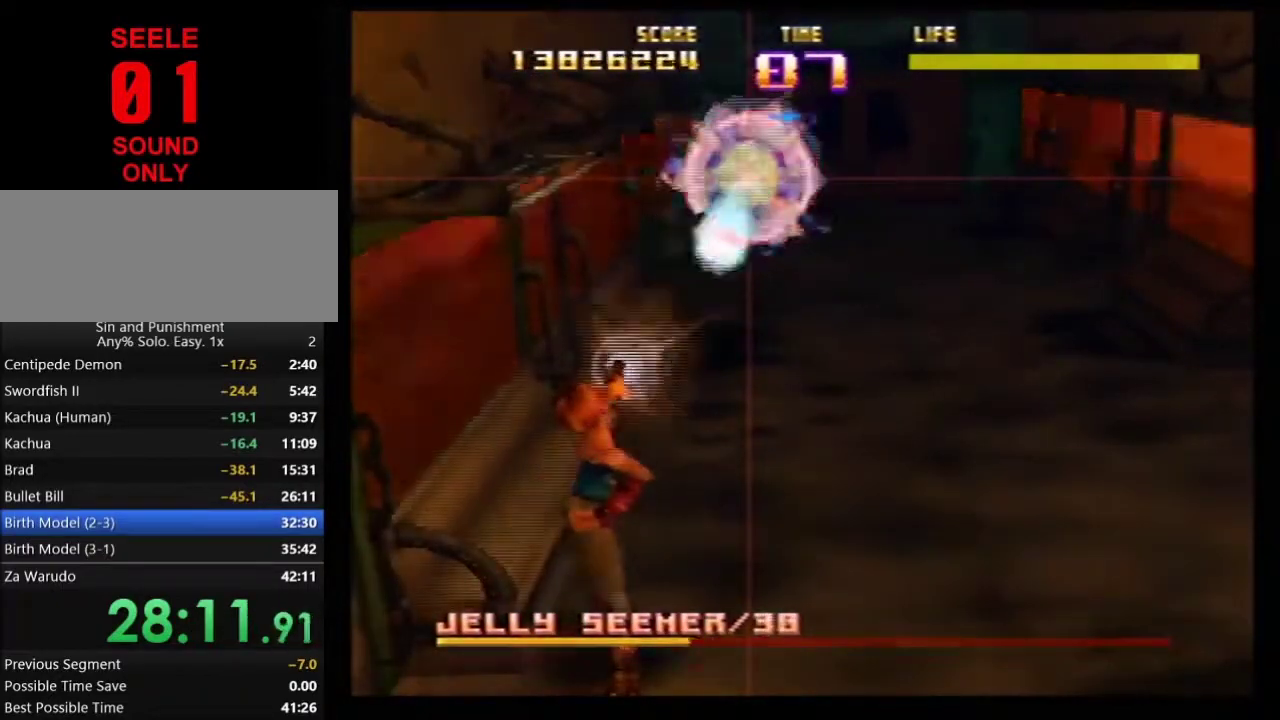
{"dt_ms": 500, "buttons": ["R1", "Z"], "left_stick": "center"}